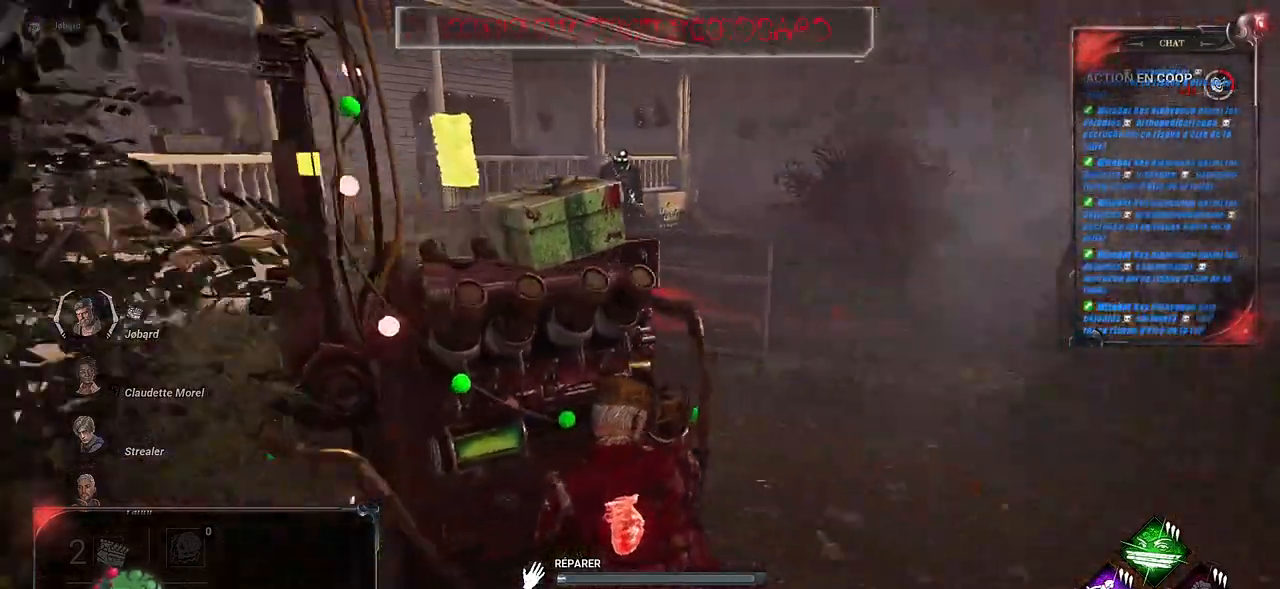
Gameplay with keyboard and mouse; each line is a JSON object with the keys and mouse buttons held at the frame after it. "events" lists presses ("down") and releases ("up") of "a", "ctrl", "d", "e", "f", "q", "r", "s", "shift", "space", "tab", "z", "mouse_left", "mouse_wheel", "mouse_right", "mouse_mb4" and "mouse_mb5" between this image and that frame as [ms after this image, input, new state], when the widget could be followed in between. "mouse_left", "mouse_wheel", "mouse_right", "mouse_mb4", "mouse_mb5" = the "left", "wheel", "right", "mb4", "mb5" buttons of the "mouse" list. No other keys are recorded. "wheel" means that the mouse wheel is clicked or scrolled. Mouse movement is not recorded.
{"keys": ["d"], "mouse": ["left"], "events": [[184, "d", "down"]]}
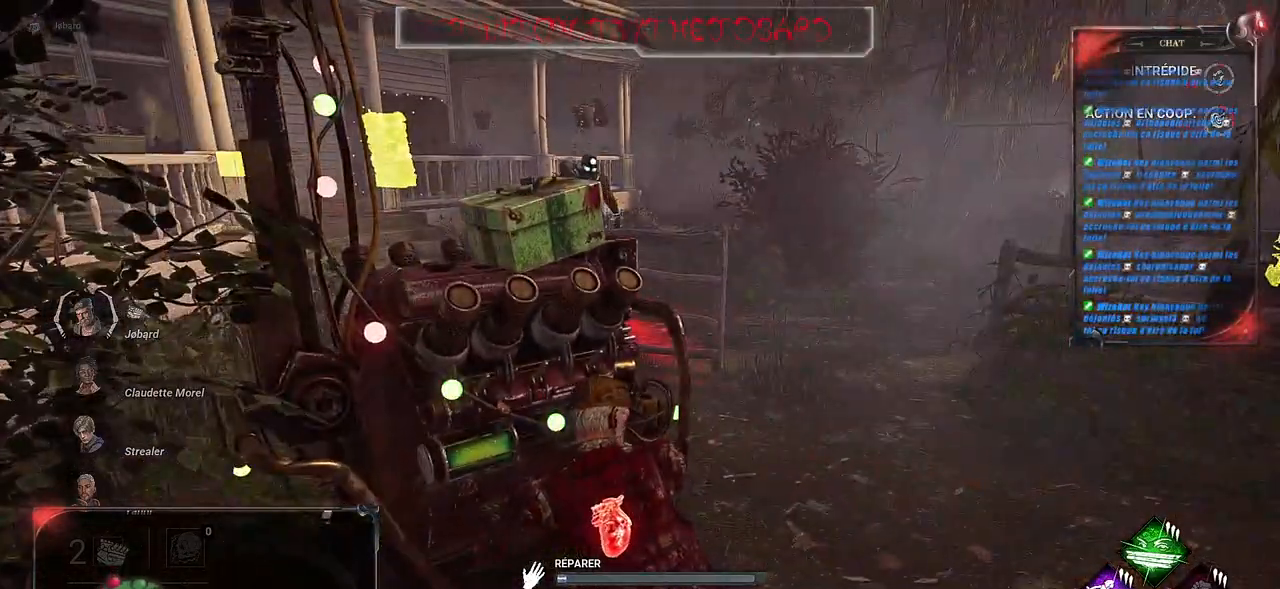
{"keys": ["q", "s", "shift"], "mouse": [], "events": [[50, "s", "down"], [84, "mouse_left", "up"], [217, "q", "down"], [267, "shift", "down"], [284, "d", "up"]]}
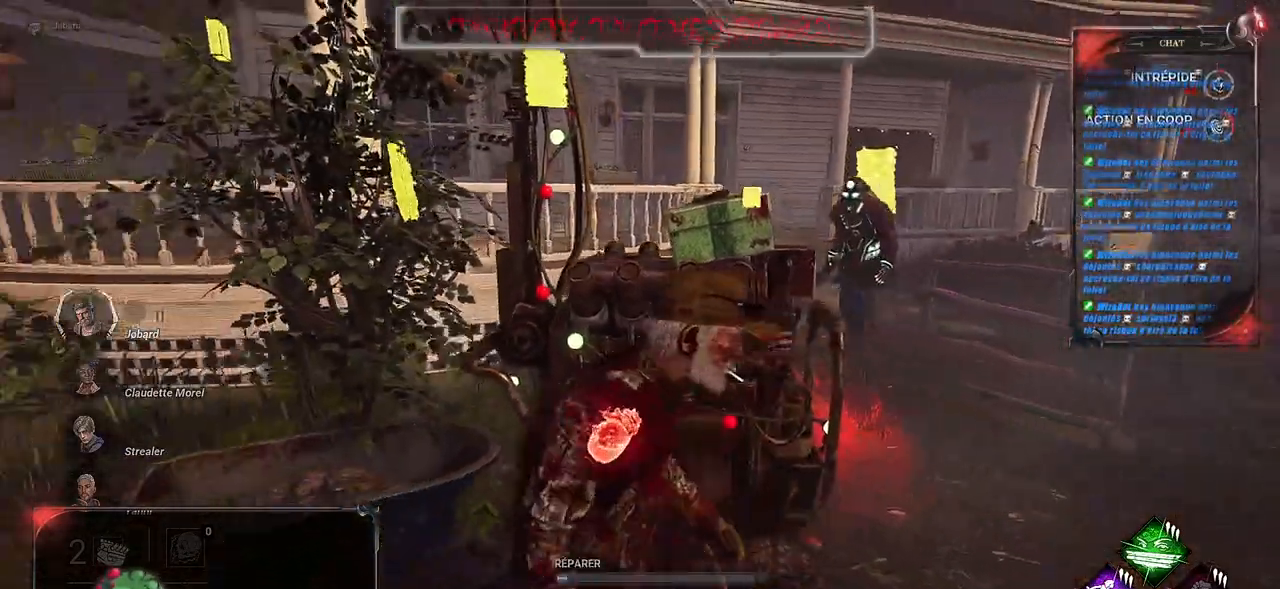
{"keys": ["q", "shift", "z"], "mouse": [], "events": [[50, "s", "up"], [317, "z", "down"]]}
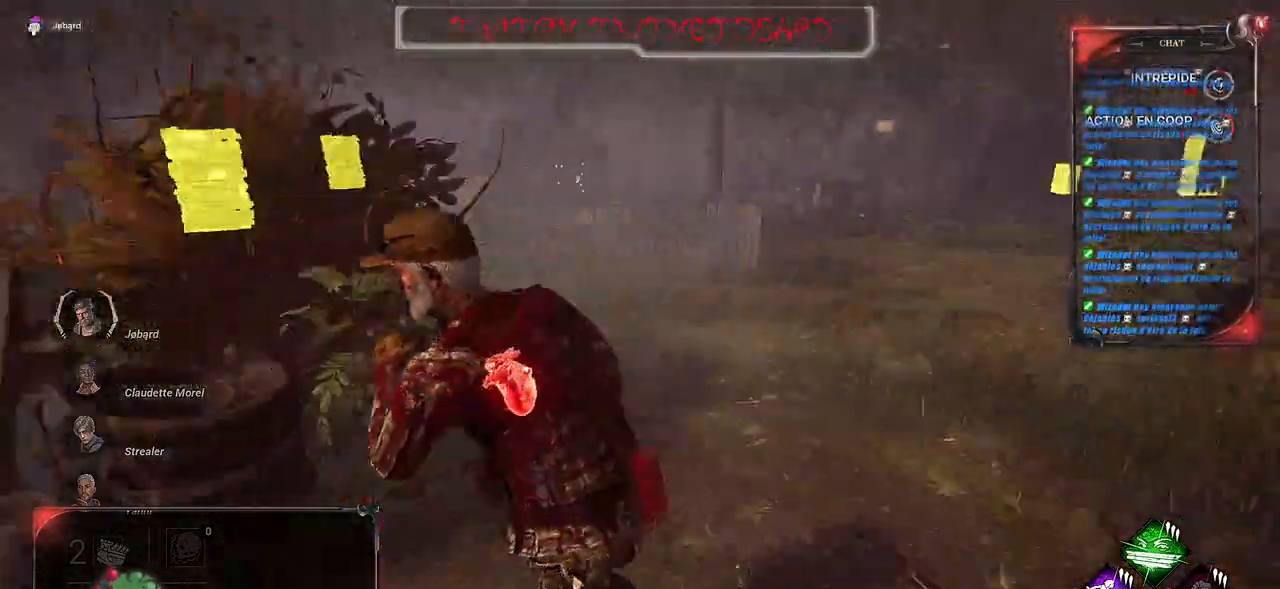
{"keys": ["d", "shift", "z"], "mouse": [], "events": [[200, "q", "up"], [217, "q", "down"], [317, "q", "up"], [334, "d", "down"]]}
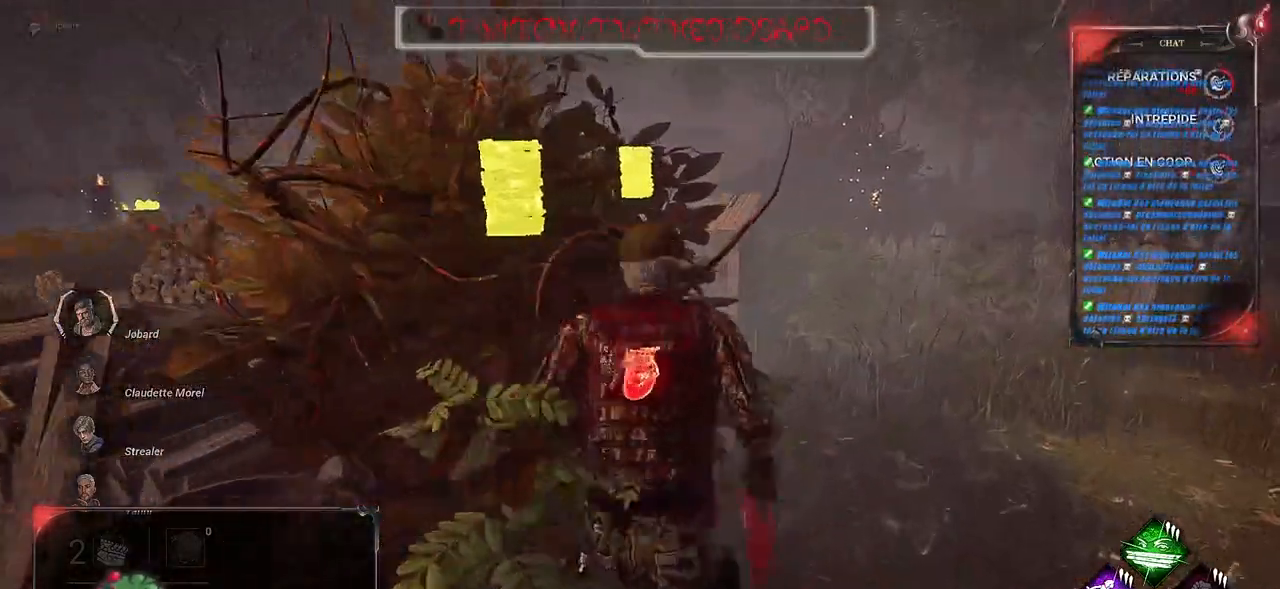
{"keys": ["q", "shift", "z"], "mouse": [], "events": [[167, "d", "up"], [500, "q", "down"]]}
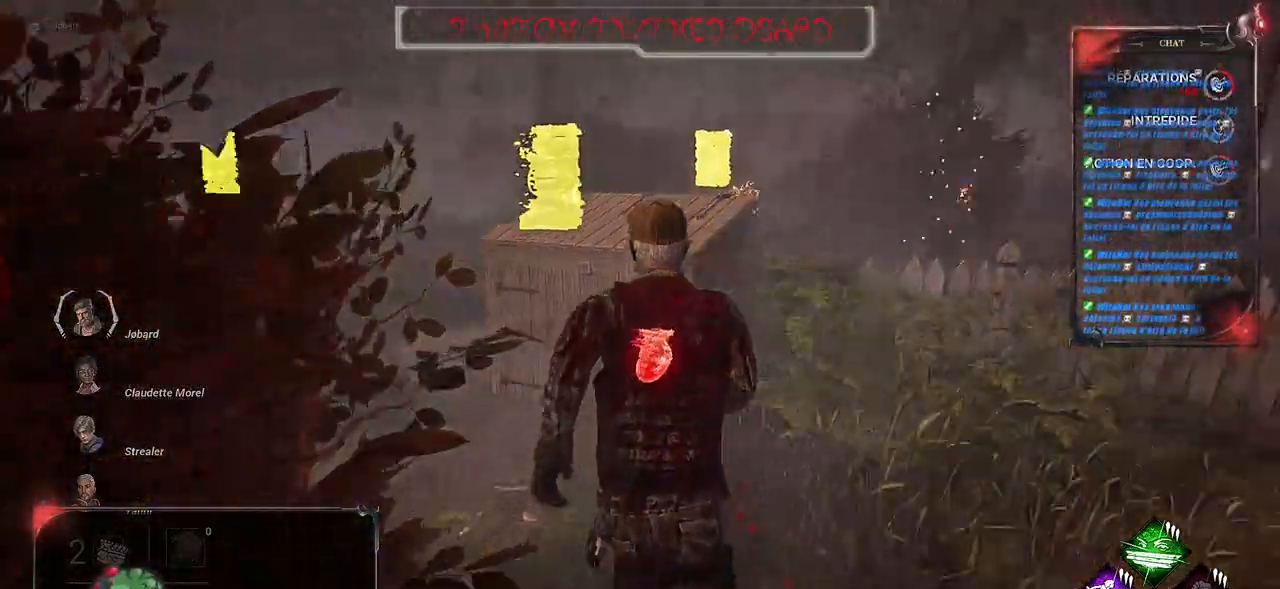
{"keys": ["shift", "z"], "mouse": [], "events": [[350, "q", "up"]]}
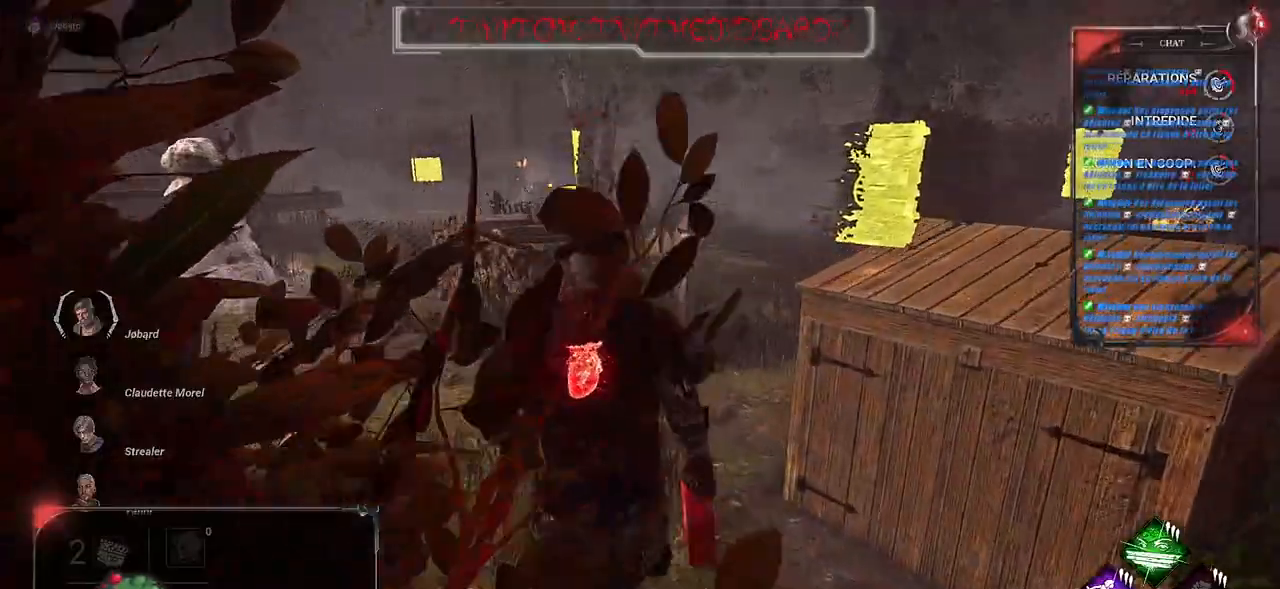
{"keys": ["shift", "z"], "mouse": [], "events": []}
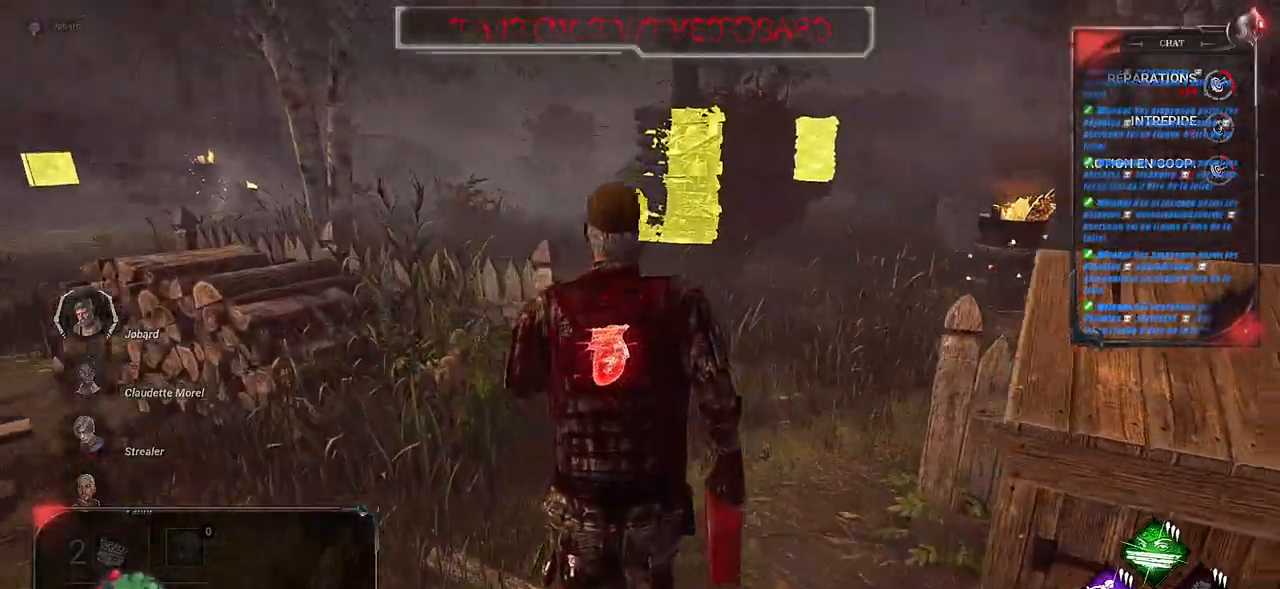
{"keys": ["shift", "z"], "mouse": [], "events": []}
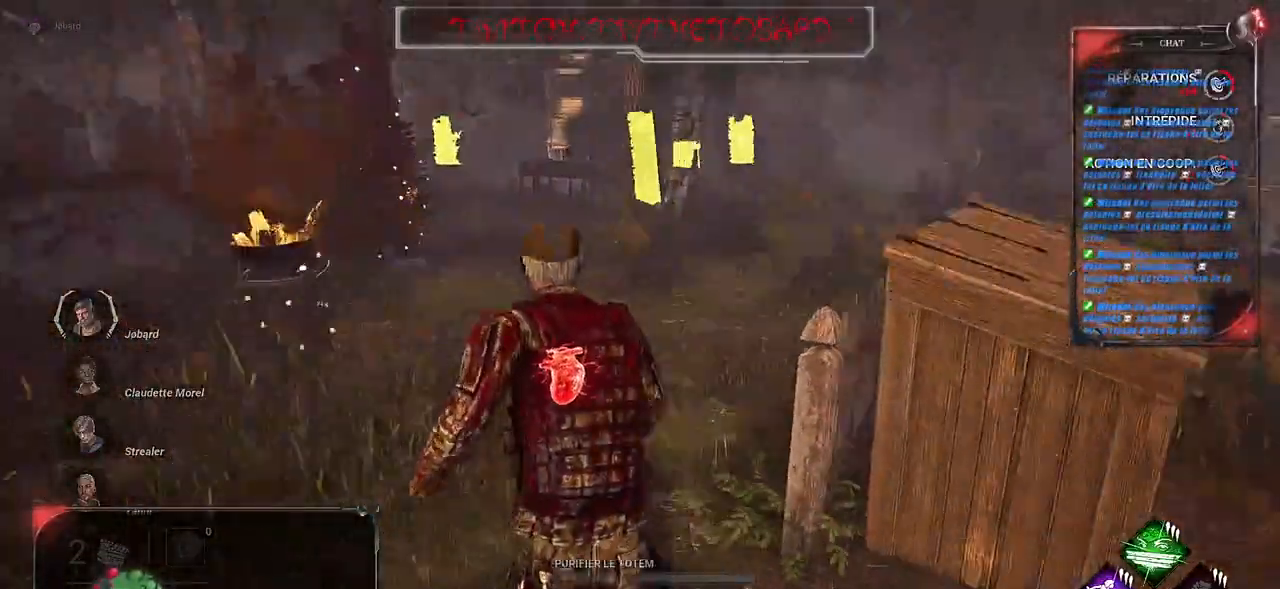
{"keys": ["d"], "mouse": [], "events": [[117, "d", "down"], [117, "shift", "up"], [284, "z", "up"]]}
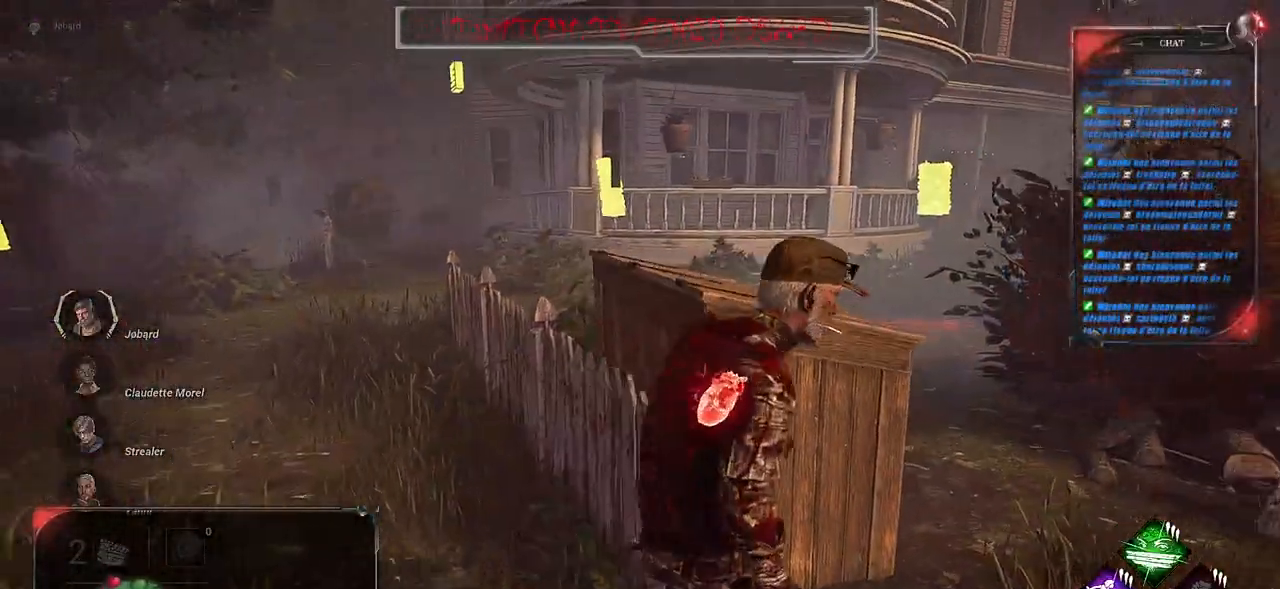
{"keys": [], "mouse": [], "events": [[167, "d", "up"]]}
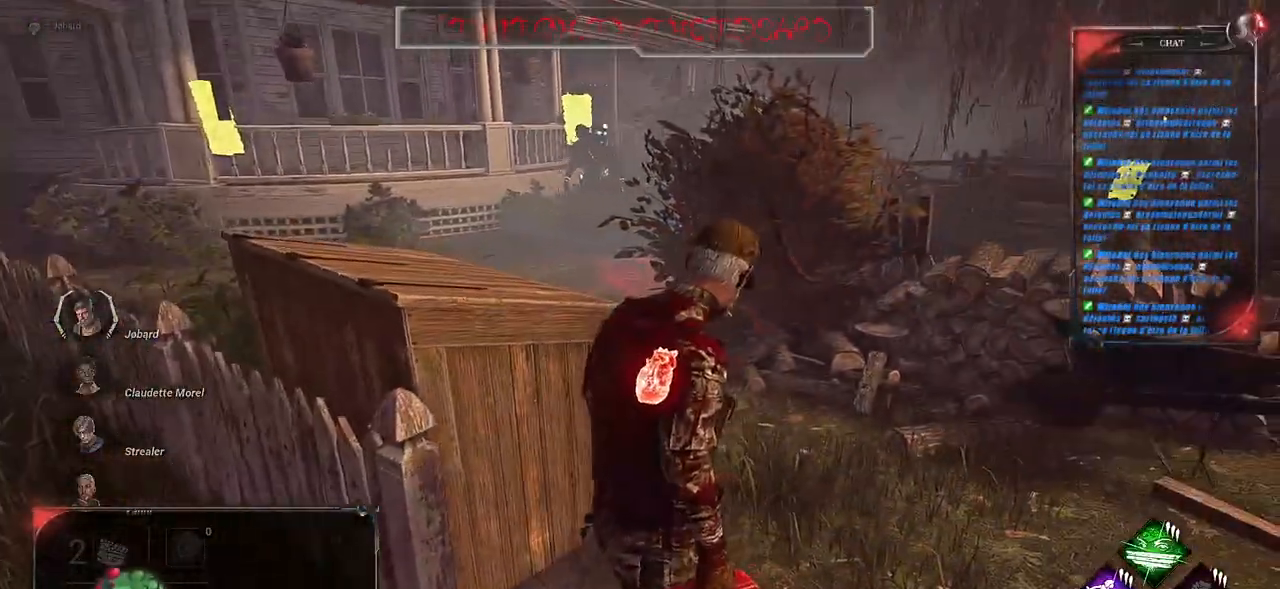
{"keys": ["q", "shift"], "mouse": [], "events": [[17, "s", "down"], [217, "q", "down"], [234, "shift", "down"], [384, "s", "up"]]}
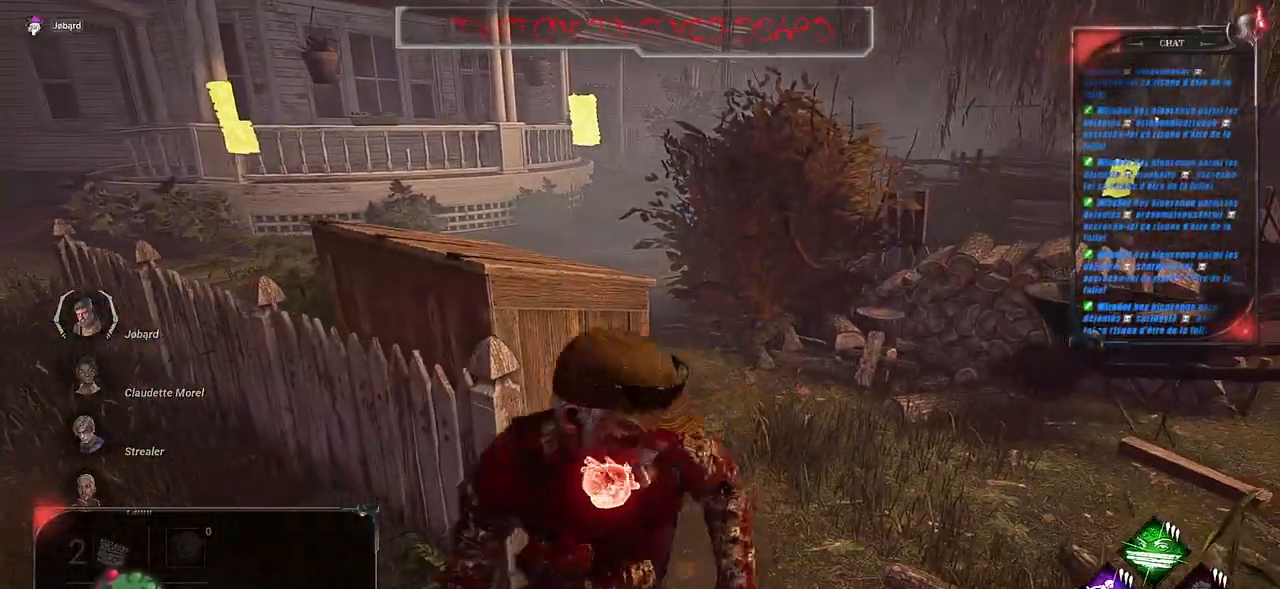
{"keys": ["q", "shift", "z"], "mouse": [], "events": [[500, "z", "down"]]}
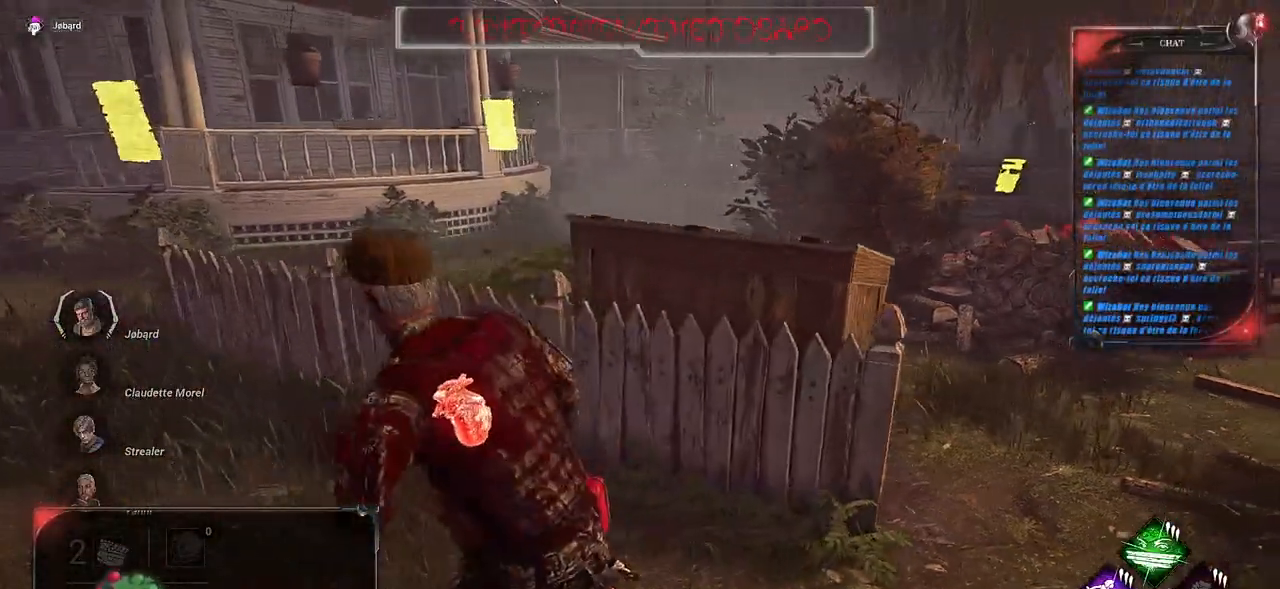
{"keys": ["q", "shift"], "mouse": [], "events": [[384, "z", "up"]]}
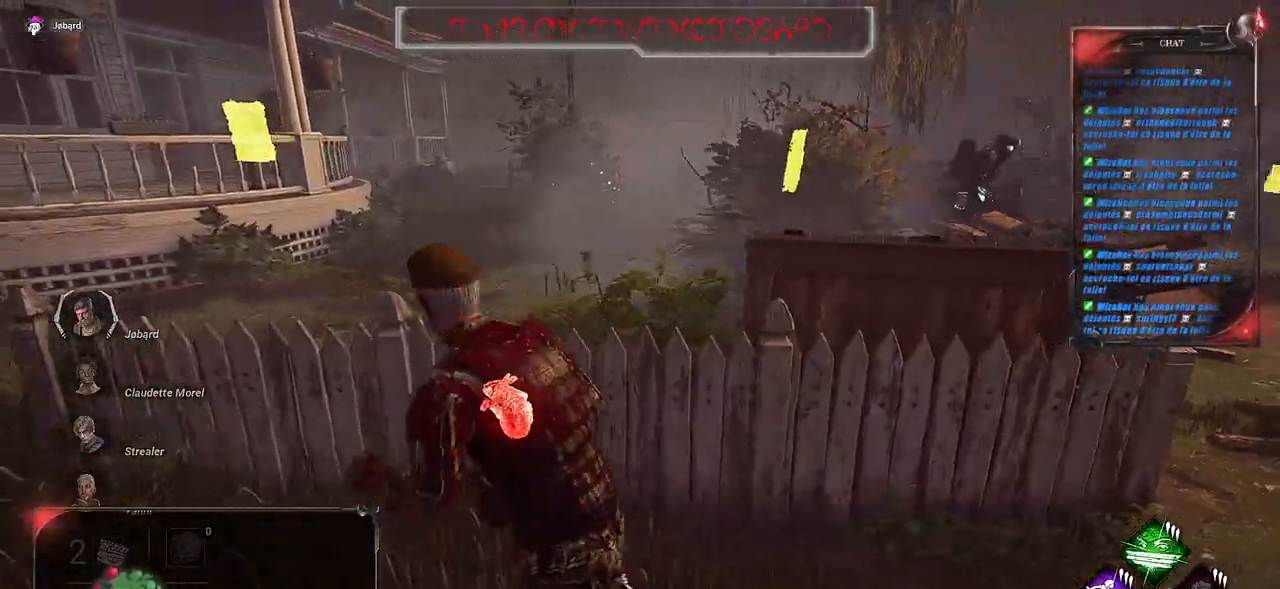
{"keys": ["q", "shift"], "mouse": [], "events": []}
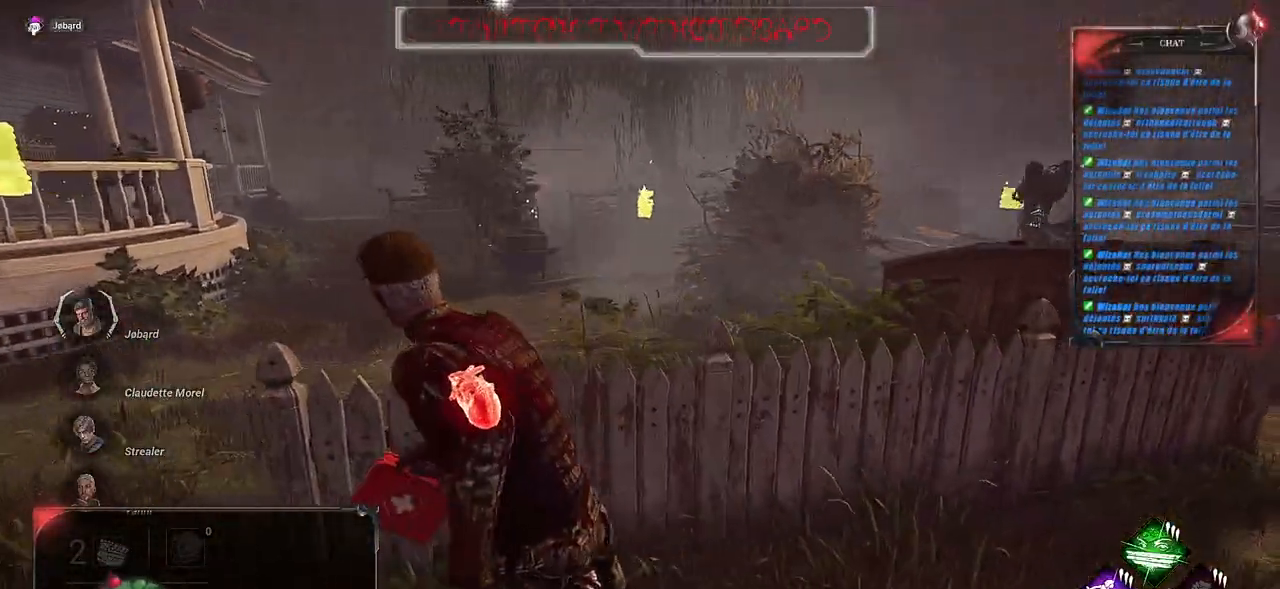
{"keys": ["shift"], "mouse": [], "events": [[284, "z", "down"], [434, "q", "up"], [434, "z", "up"]]}
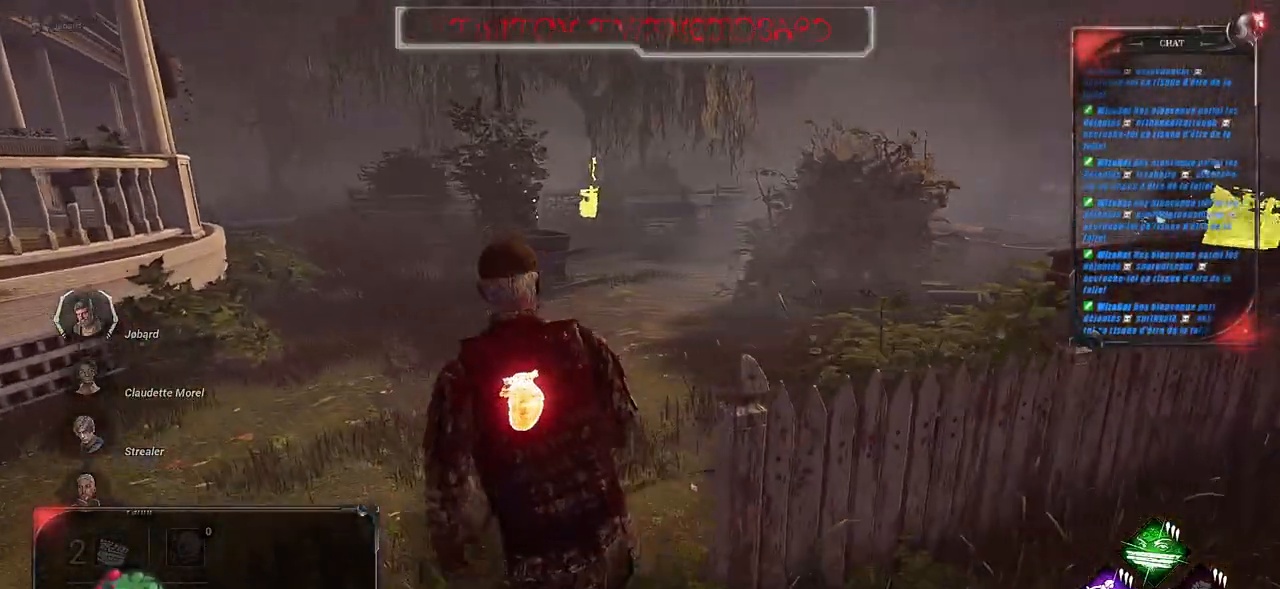
{"keys": ["d", "shift"], "mouse": [], "events": [[34, "d", "down"]]}
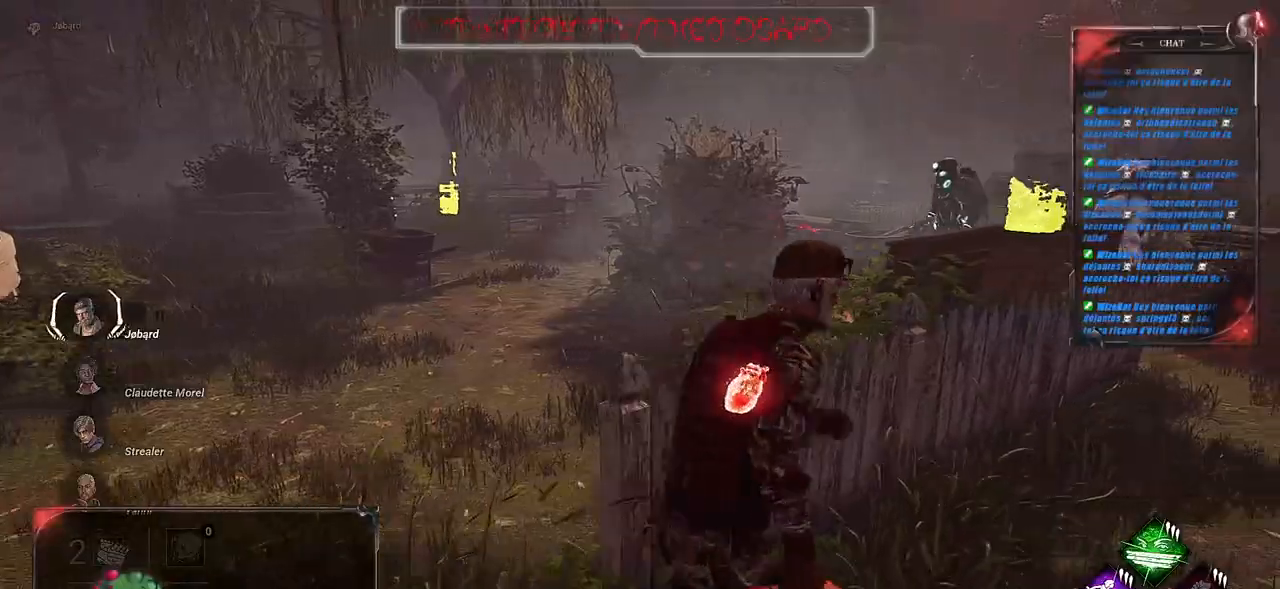
{"keys": ["shift"], "mouse": [], "events": [[500, "d", "up"]]}
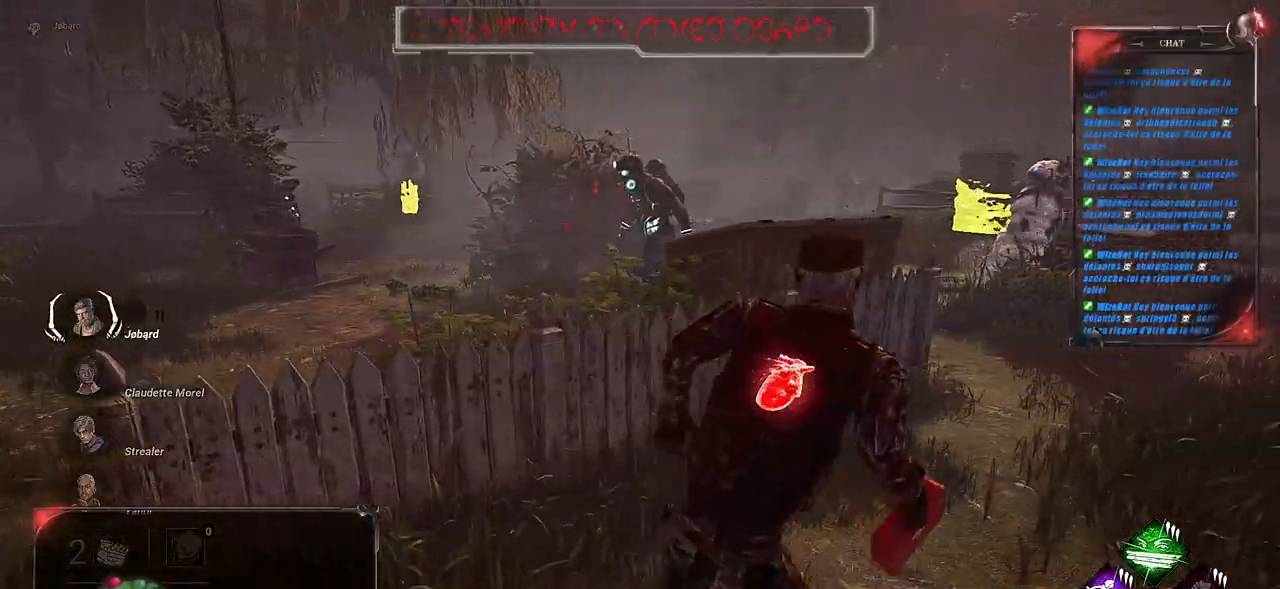
{"keys": ["d", "shift"], "mouse": [], "events": [[50, "q", "down"], [467, "d", "down"], [467, "q", "up"]]}
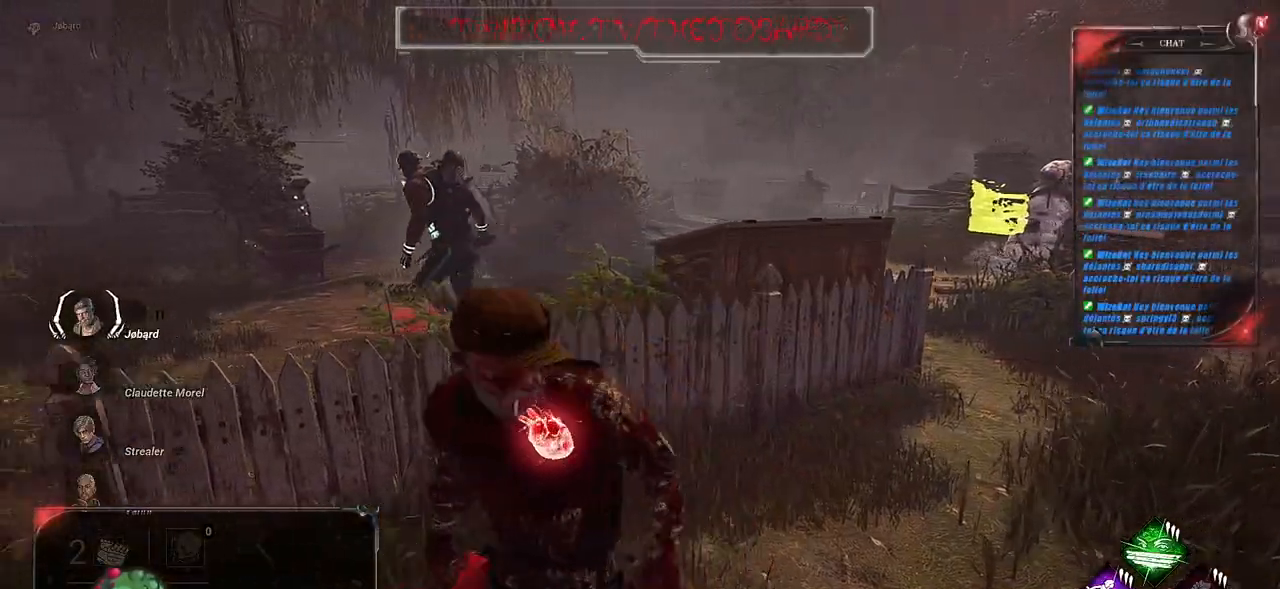
{"keys": ["d", "shift"], "mouse": [], "events": [[50, "z", "down"], [284, "z", "up"]]}
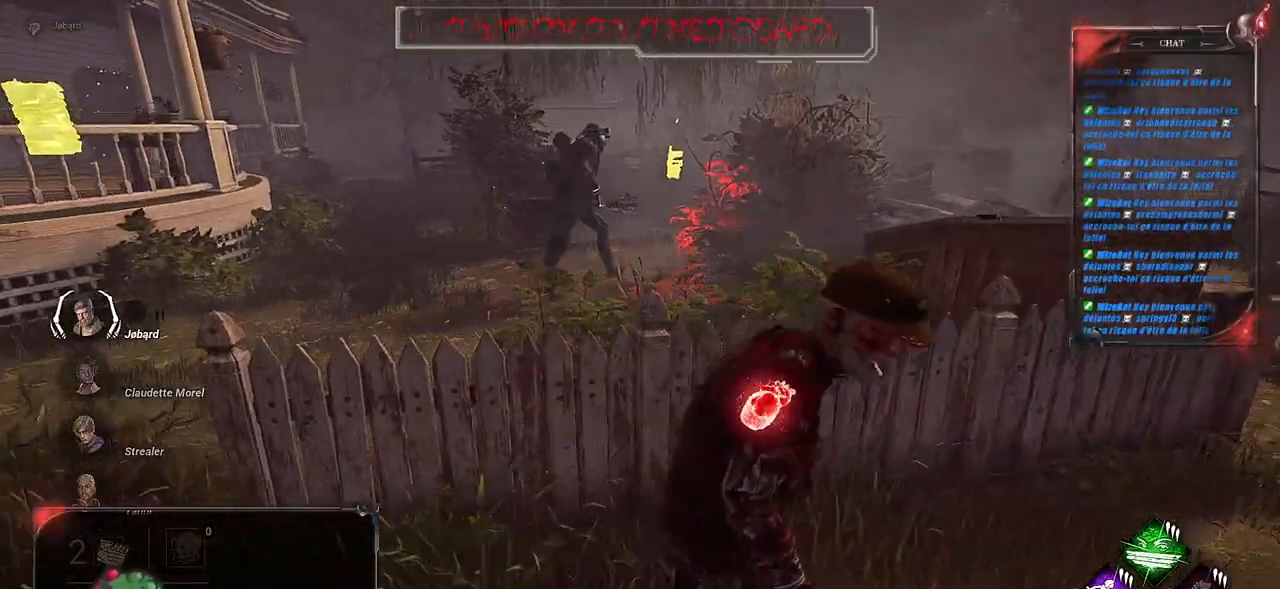
{"keys": [], "mouse": [], "events": [[200, "d", "up"], [317, "shift", "up"]]}
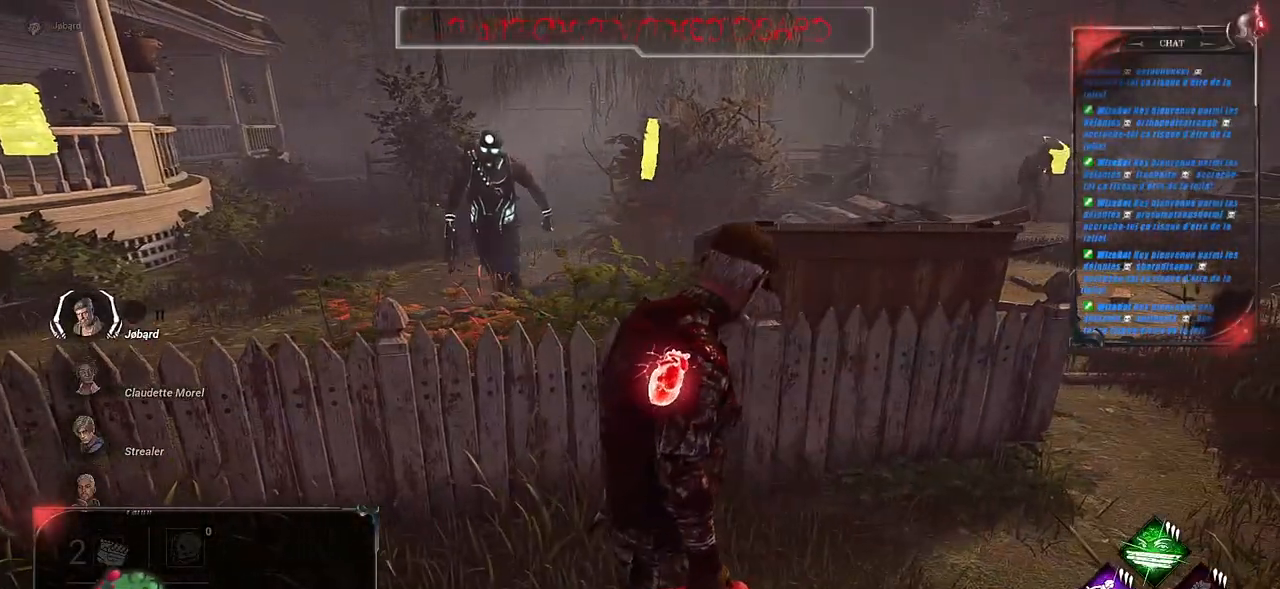
{"keys": ["d", "shift"], "mouse": [], "events": [[234, "shift", "down"], [300, "d", "down"]]}
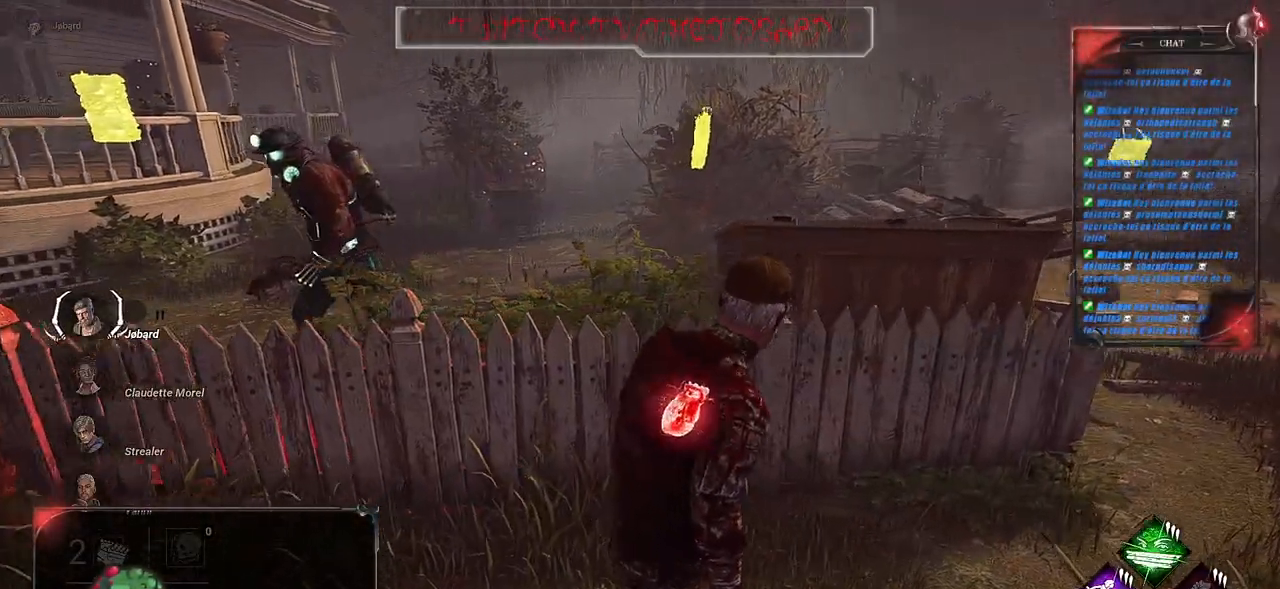
{"keys": ["shift", "z"], "mouse": [], "events": [[284, "z", "down"], [467, "d", "up"]]}
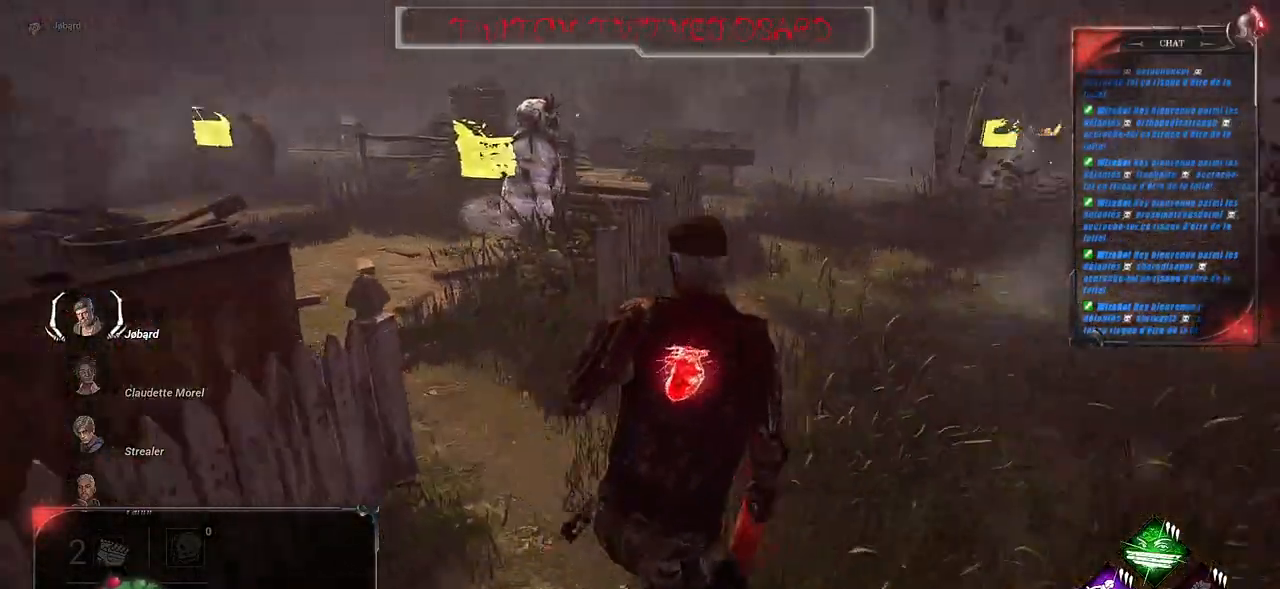
{"keys": ["shift", "z"], "mouse": [], "events": []}
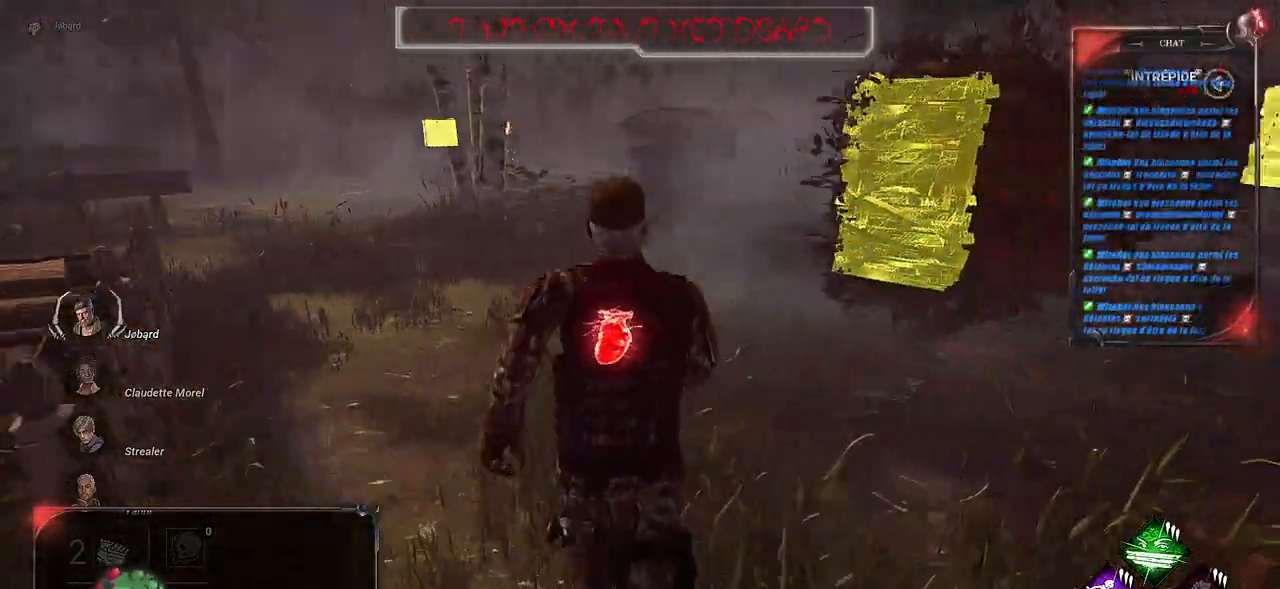
{"keys": ["shift", "z"], "mouse": [], "events": []}
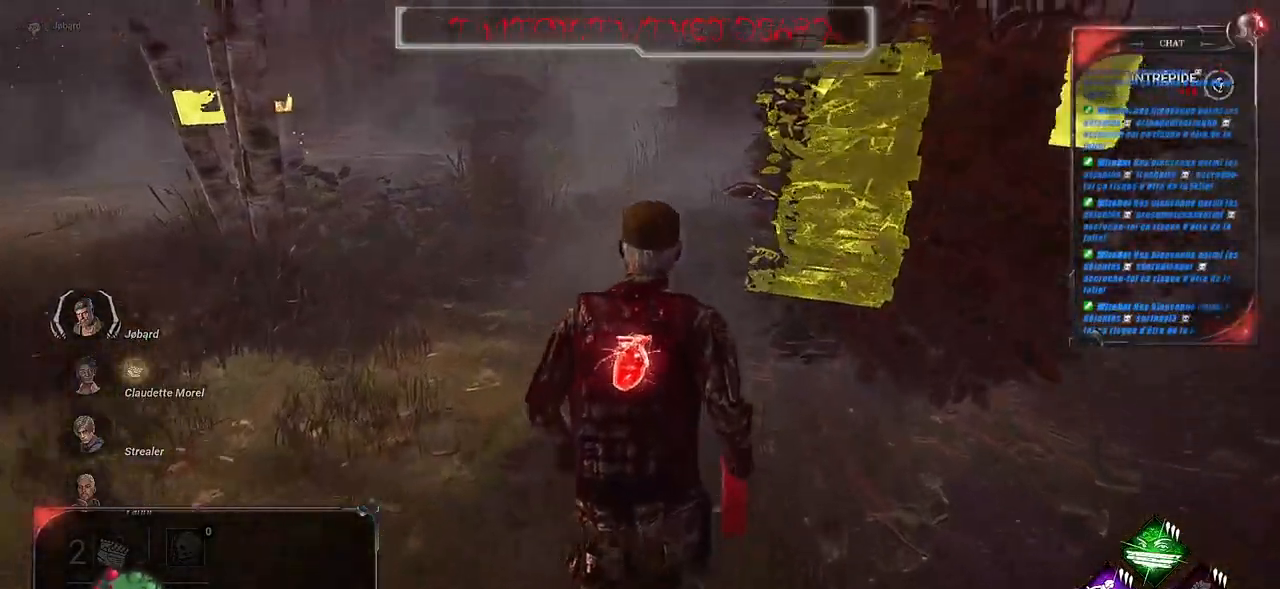
{"keys": ["q", "shift"], "mouse": [], "events": [[134, "q", "down"], [484, "z", "up"]]}
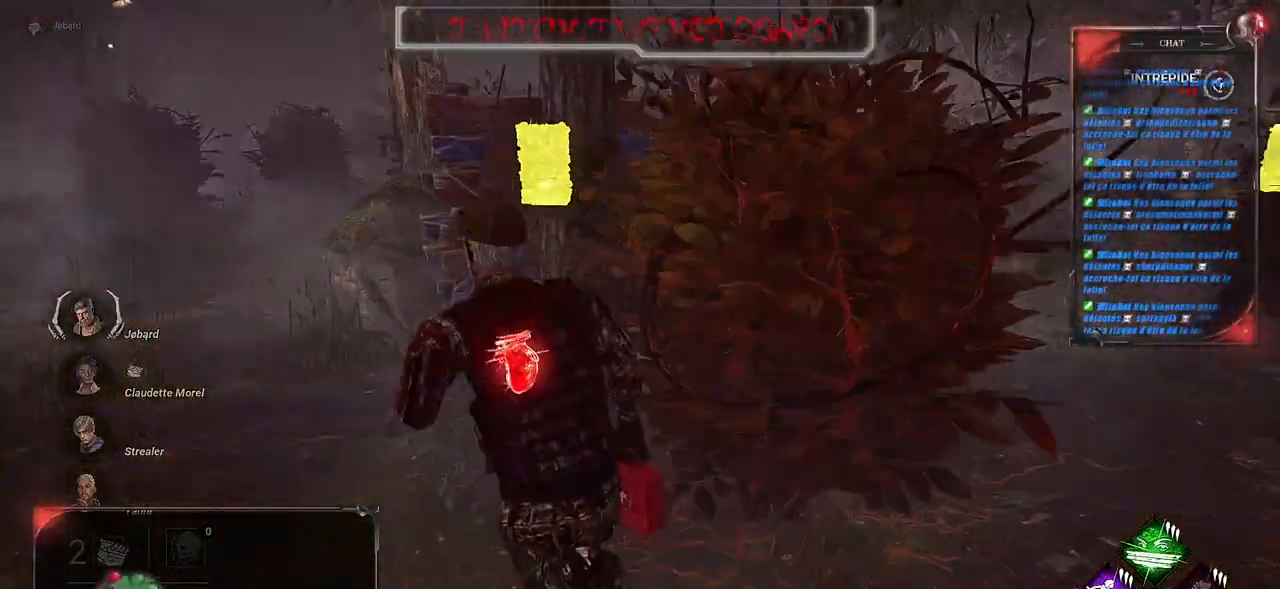
{"keys": ["q", "shift"], "mouse": [], "events": []}
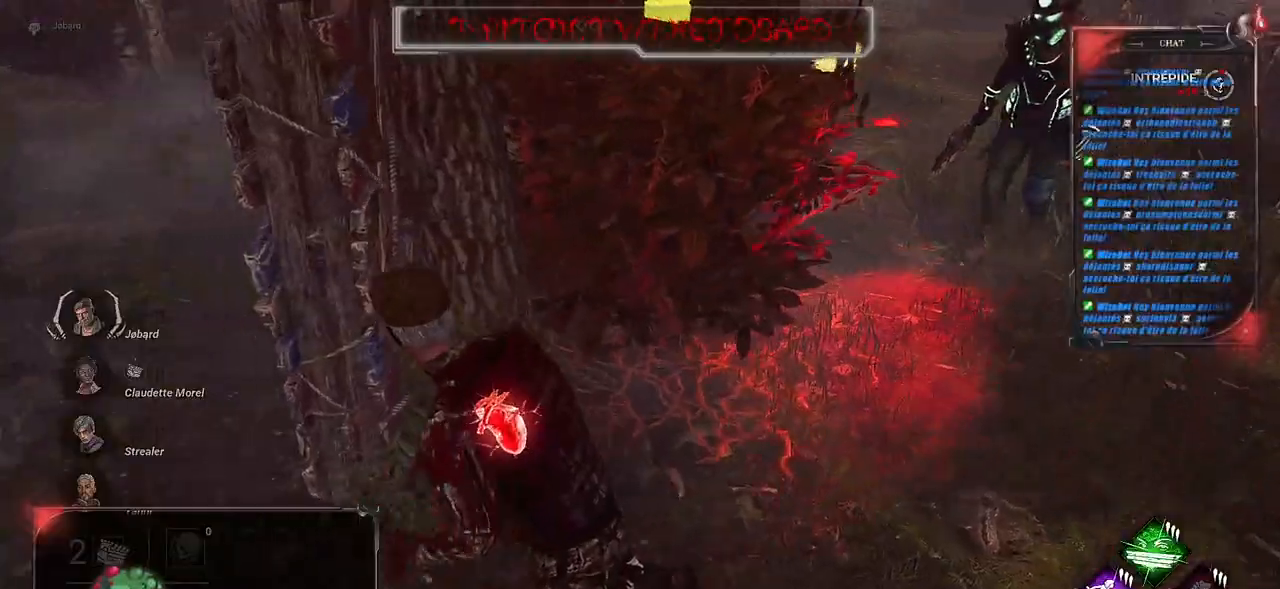
{"keys": ["q", "shift", "z"], "mouse": [], "events": [[117, "s", "down"], [317, "s", "up"], [400, "z", "down"]]}
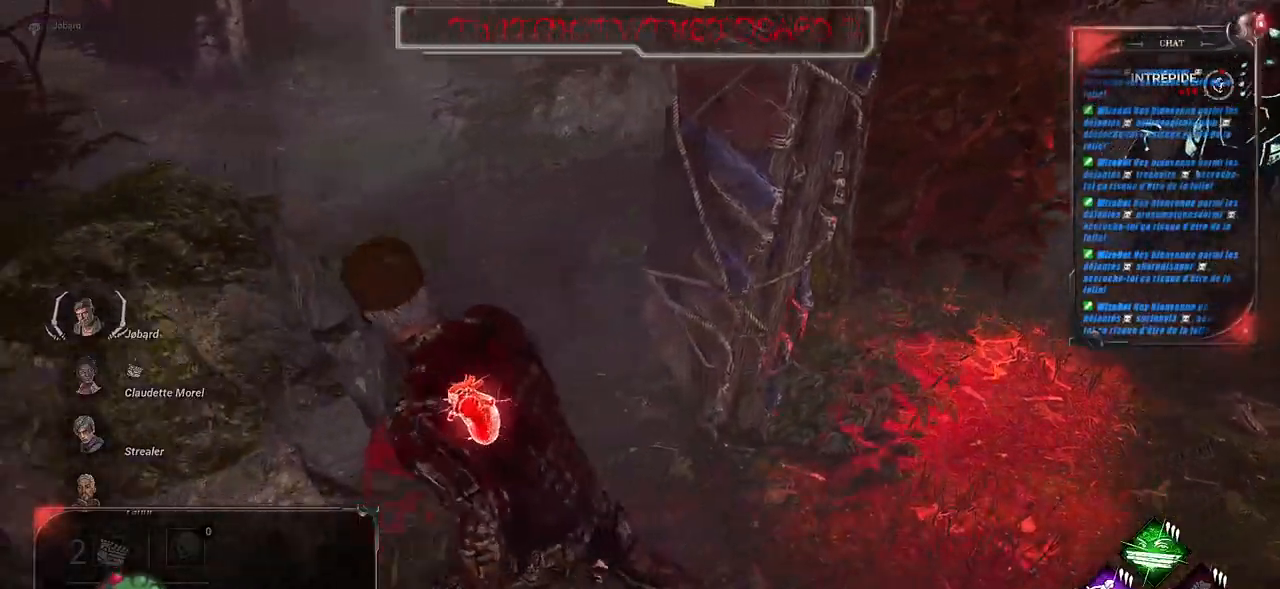
{"keys": ["q", "shift", "space", "z"], "mouse": [], "events": [[34, "q", "up"], [217, "q", "down"], [217, "space", "down"], [317, "space", "up"], [400, "space", "down"], [467, "space", "up"], [500, "space", "down"]]}
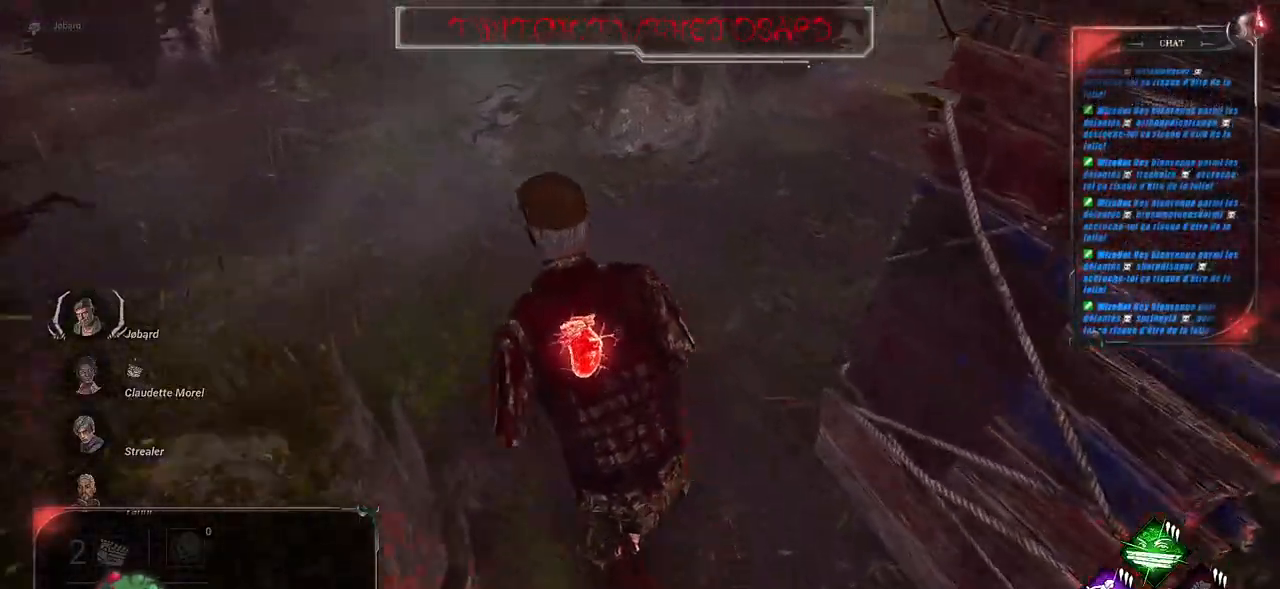
{"keys": ["q", "shift", "z"], "mouse": [], "events": [[100, "space", "up"]]}
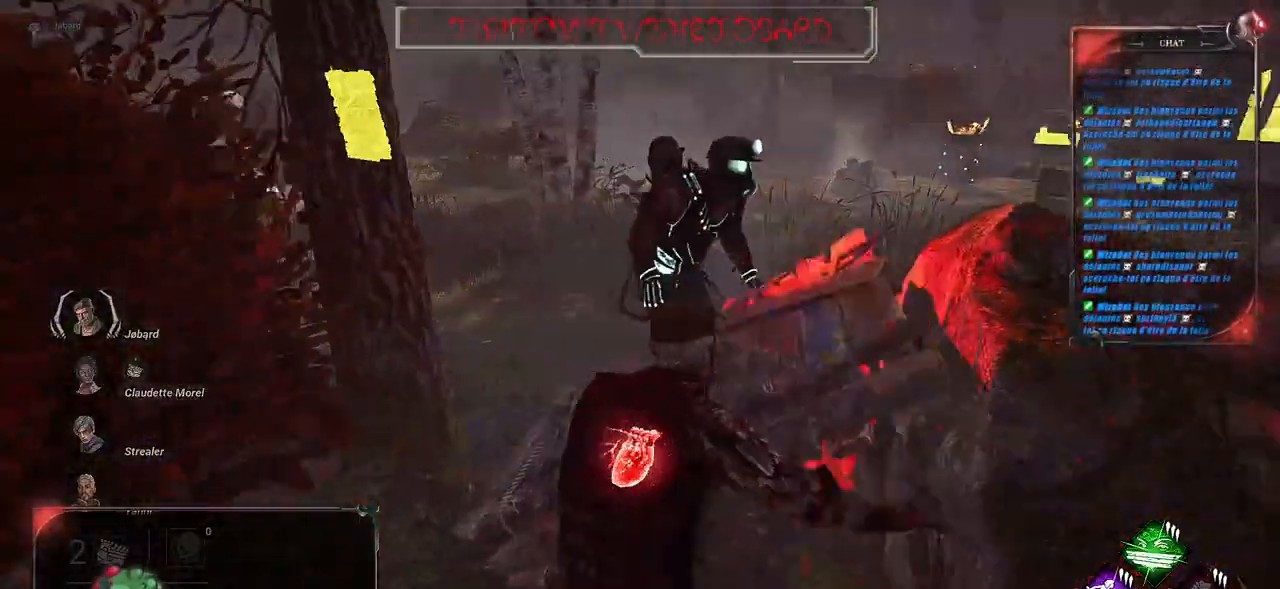
{"keys": ["d", "s", "shift"], "mouse": [], "events": [[300, "z", "up"], [417, "d", "down"], [484, "q", "up"], [500, "s", "down"]]}
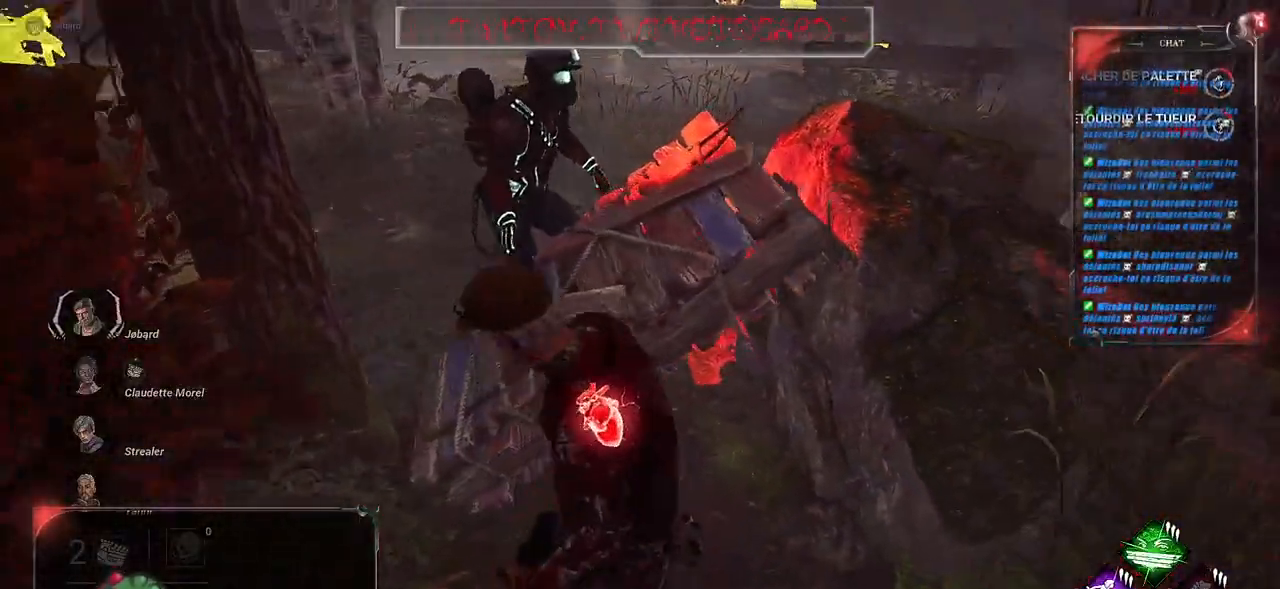
{"keys": ["d", "shift"], "mouse": [], "events": [[84, "d", "up"], [200, "d", "down"], [384, "s", "up"]]}